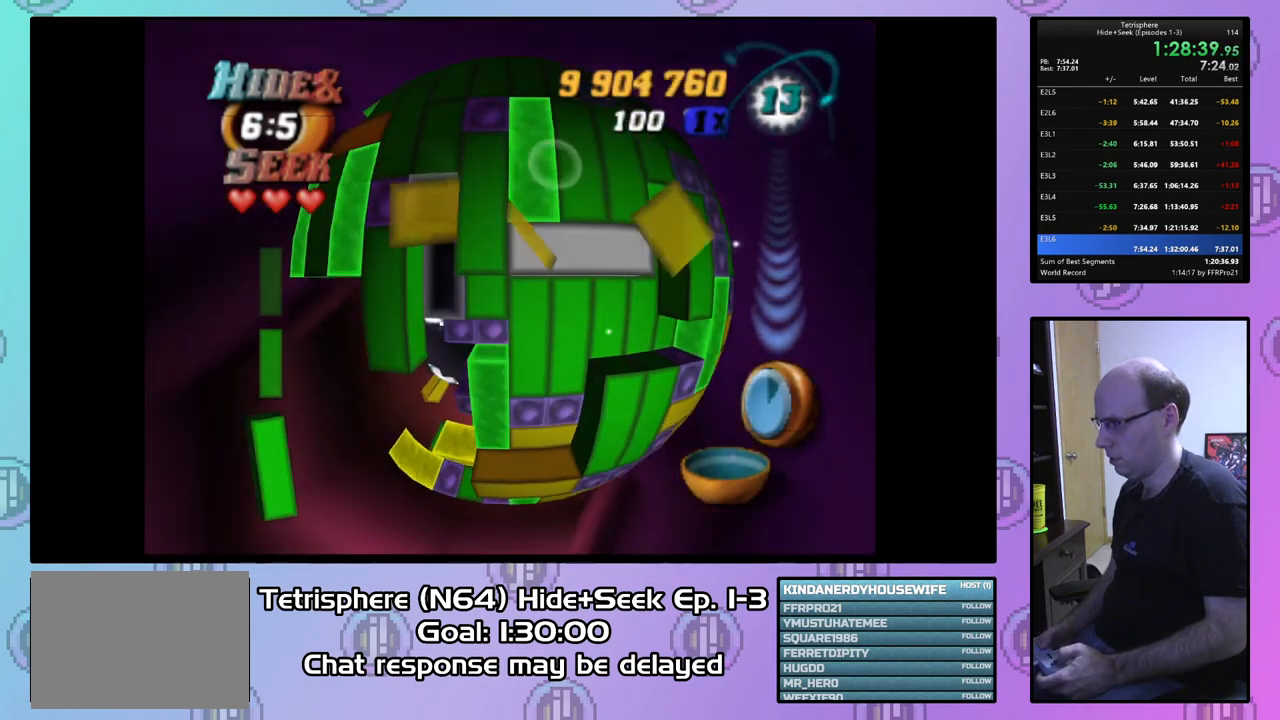
Gameplay with a controller (PlayStation layout); each line is a JSON object with the inputs held at the frame after it. "events" lists button and stick changes between this image and that frame as [ms after this image, input, new state], when the widget could be followed in between. Not read: left_stick.
{"buttons": [], "right_stick": "center", "events": [[100, "DPAD_DOWN", "up"], [267, "SQUARE", "down"], [333, "DPAD_LEFT", "down"], [400, "DPAD_LEFT", "up"], [467, "SQUARE", "up"]]}
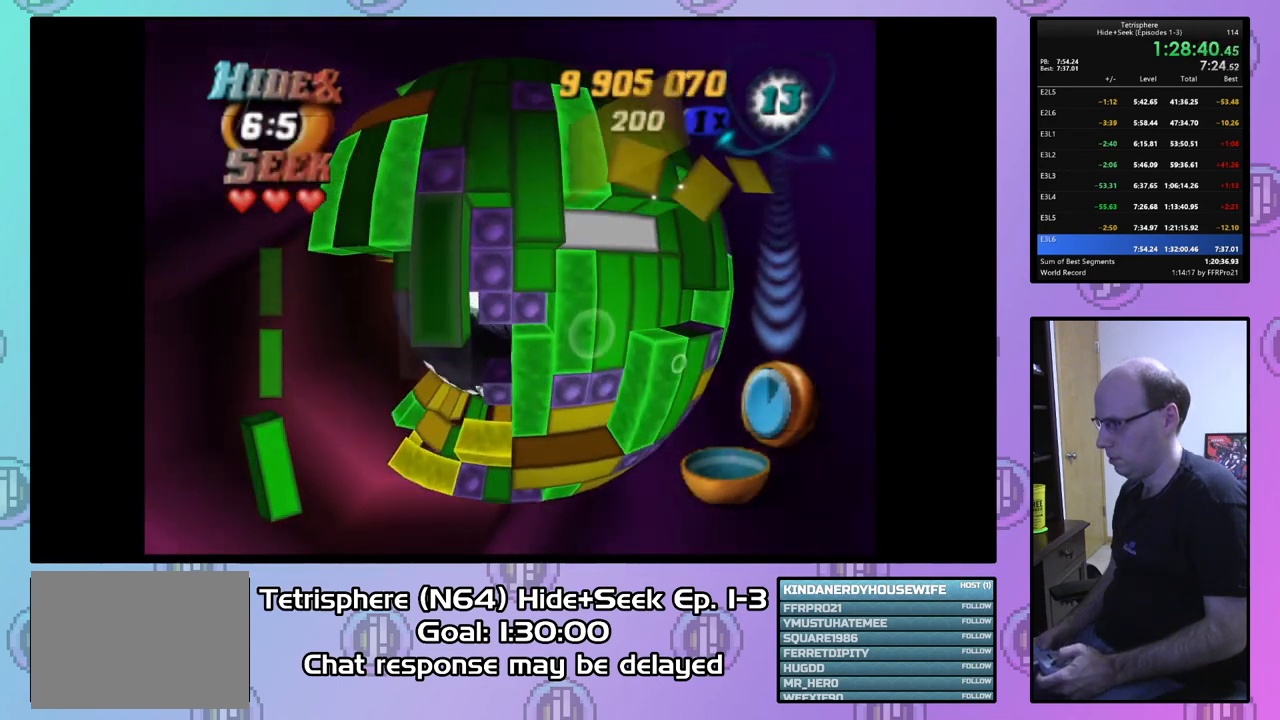
{"buttons": ["SQUARE", "DPAD_DOWN"], "right_stick": "center", "events": [[67, "SQUARE", "down"], [233, "DPAD_RIGHT", "down"], [300, "DPAD_RIGHT", "up"], [300, "SQUARE", "up"], [367, "SQUARE", "down"], [500, "DPAD_DOWN", "down"]]}
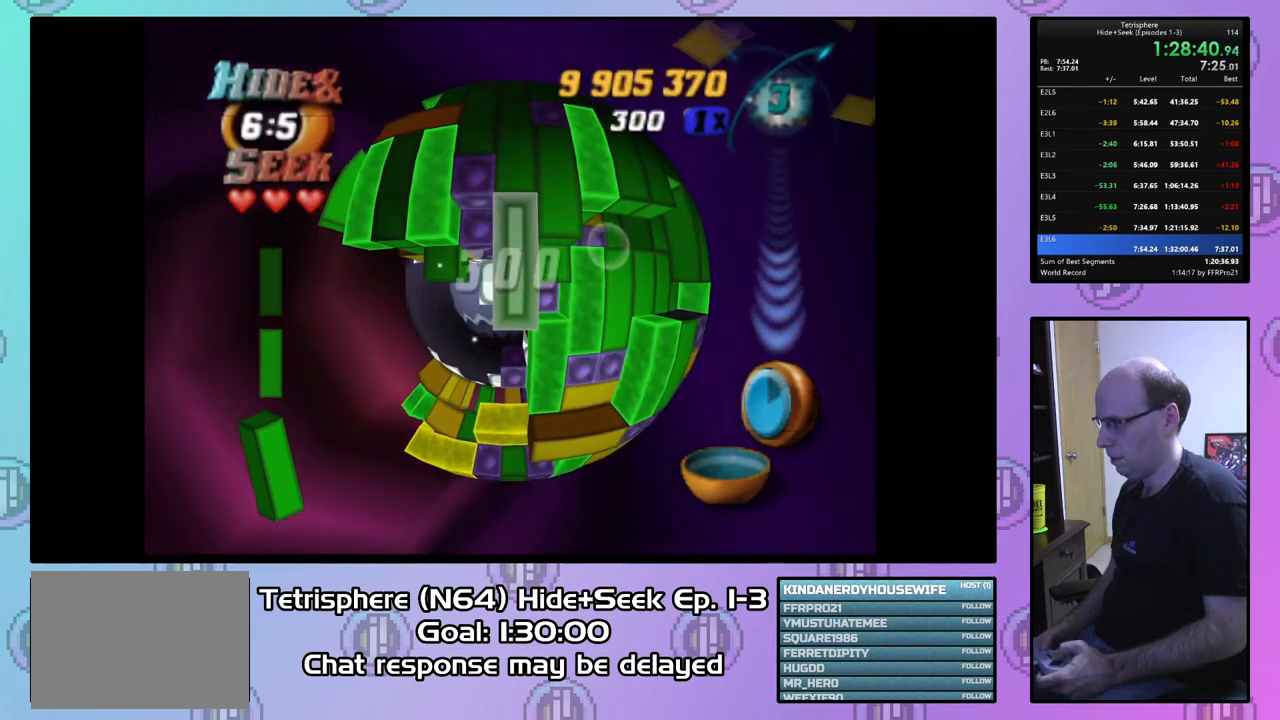
{"buttons": ["SQUARE"], "right_stick": "center", "events": [[100, "DPAD_DOWN", "up"], [200, "DPAD_LEFT", "down"], [300, "DPAD_LEFT", "up"], [367, "DPAD_LEFT", "down"], [467, "DPAD_LEFT", "up"]]}
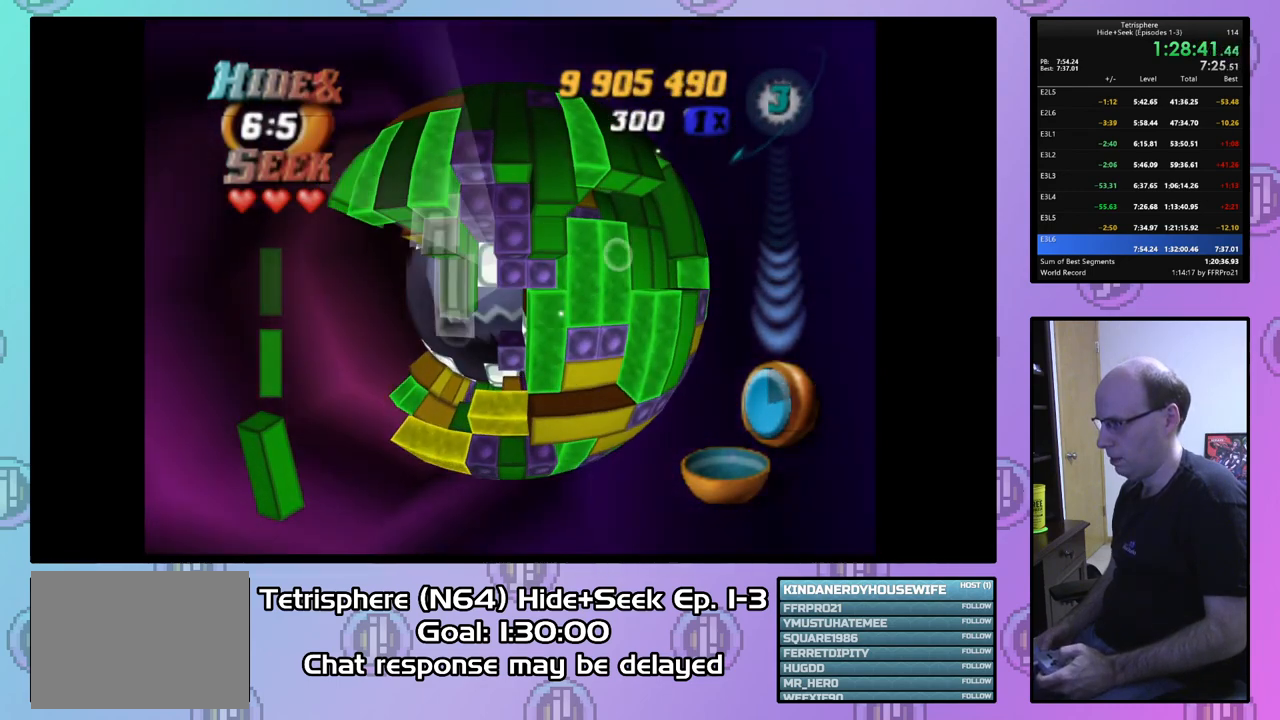
{"buttons": ["SQUARE"], "right_stick": "center", "events": [[167, "DPAD_DOWN", "down"], [233, "DPAD_DOWN", "up"]]}
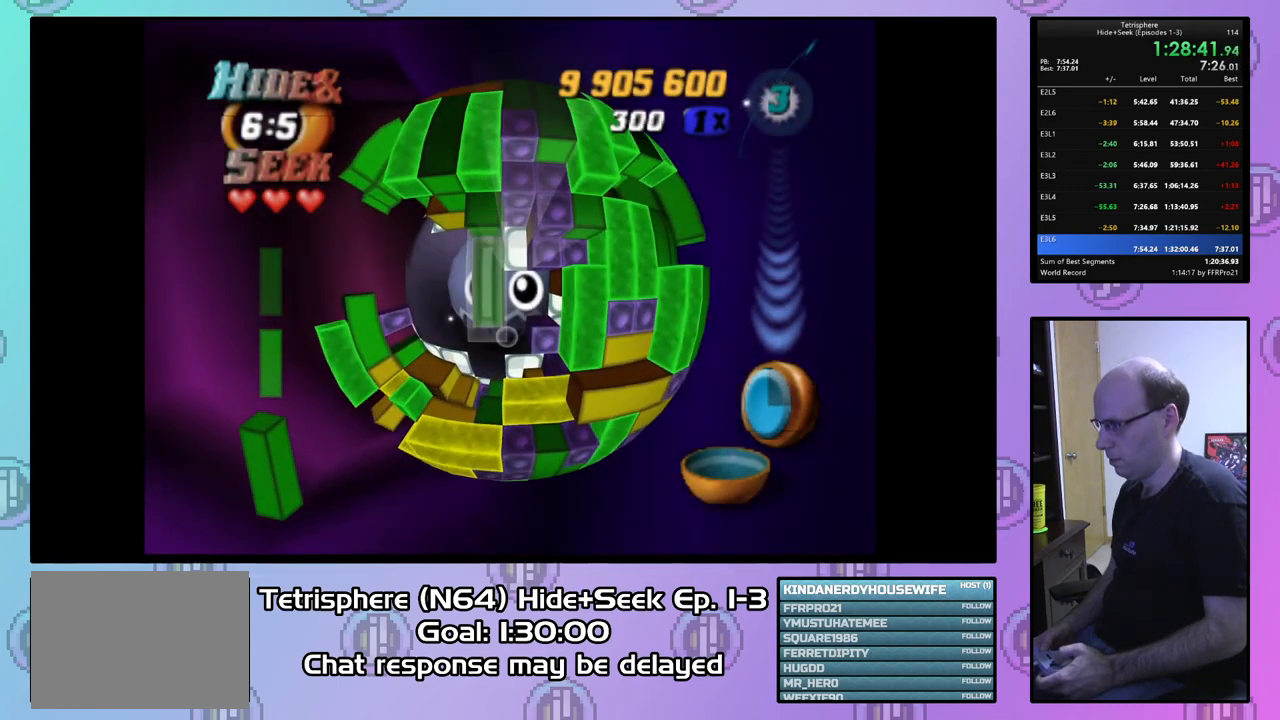
{"buttons": [], "right_stick": "center", "events": [[233, "DPAD_UP", "down"], [233, "SQUARE", "up"], [300, "DPAD_UP", "up"], [400, "DPAD_UP", "down"], [467, "DPAD_UP", "up"]]}
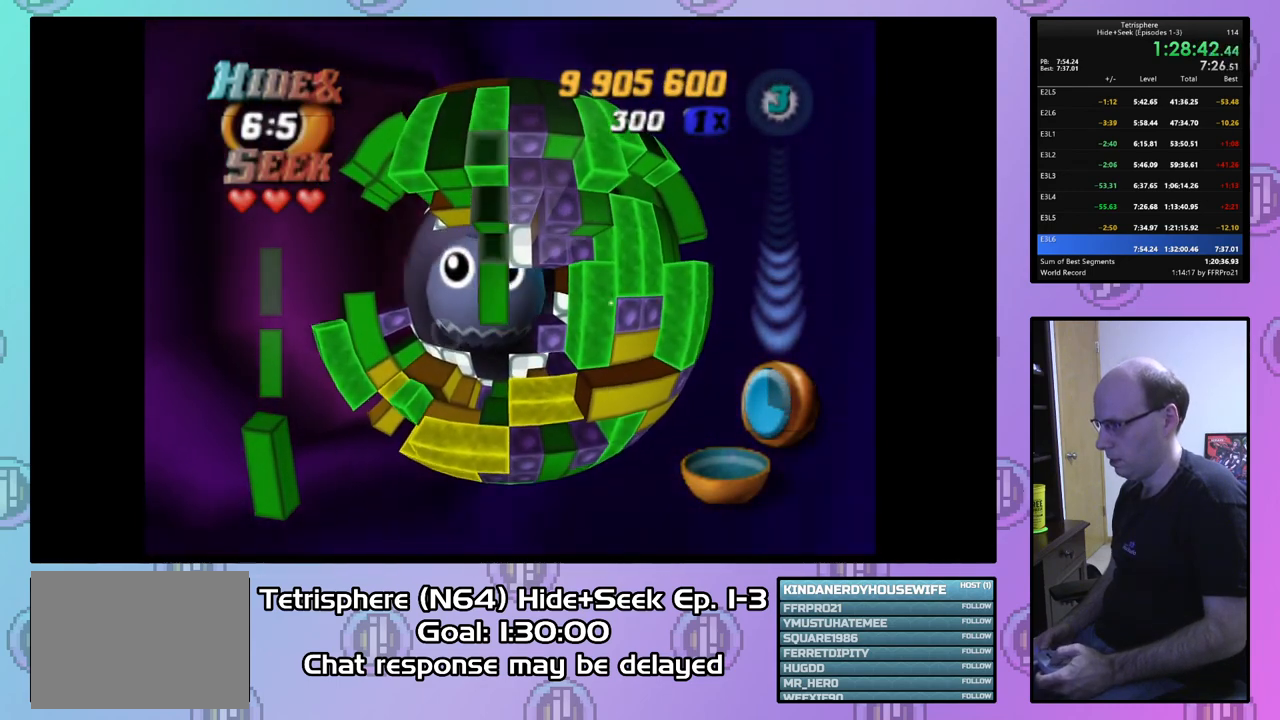
{"buttons": ["SQUARE"], "right_stick": "center", "events": [[67, "DPAD_UP", "down"], [167, "DPAD_UP", "up"], [233, "SQUARE", "down"], [367, "DPAD_DOWN", "down"], [467, "DPAD_DOWN", "up"]]}
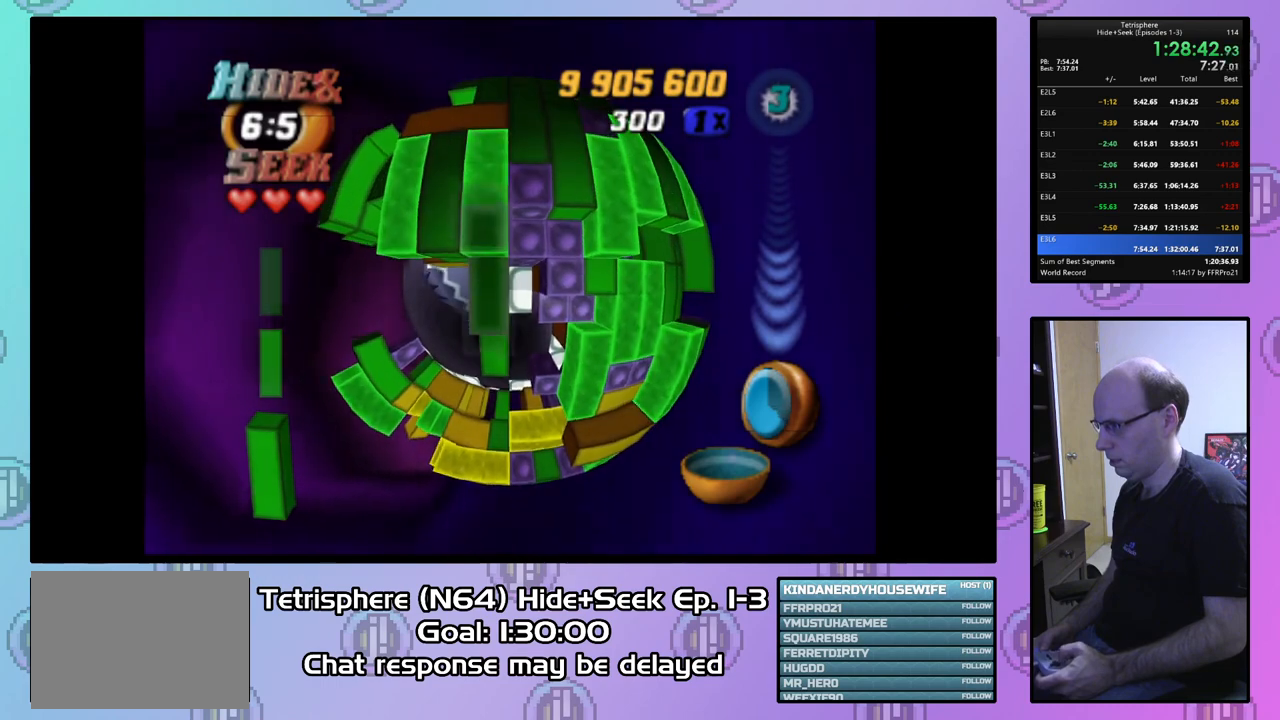
{"buttons": ["CIRCLE", "DPAD_LEFT"], "right_stick": "center", "events": [[33, "DPAD_DOWN", "down"], [100, "DPAD_DOWN", "up"], [200, "DPAD_DOWN", "down"], [267, "DPAD_DOWN", "up"], [333, "SQUARE", "up"], [433, "CIRCLE", "down"], [500, "DPAD_LEFT", "down"]]}
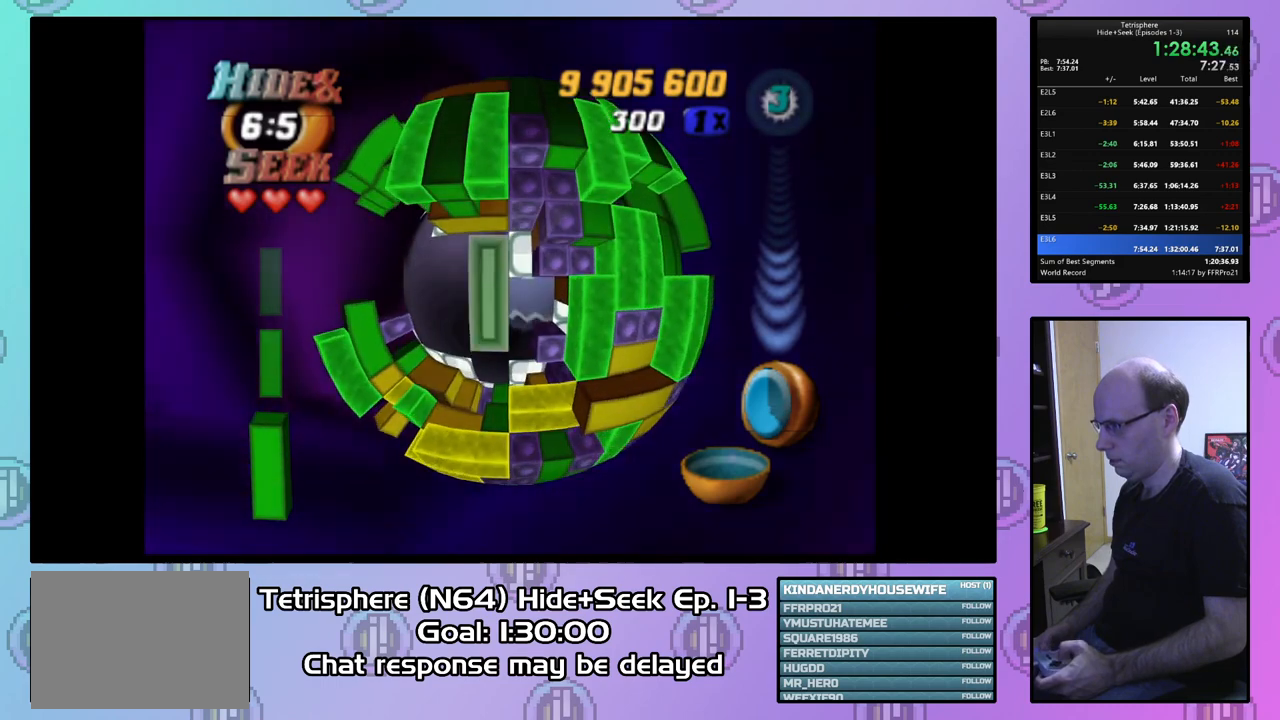
{"buttons": [], "right_stick": "center", "events": [[33, "CIRCLE", "up"], [100, "DPAD_LEFT", "up"], [167, "DPAD_LEFT", "down"], [267, "DPAD_LEFT", "up"], [333, "DPAD_LEFT", "down"], [433, "DPAD_LEFT", "up"]]}
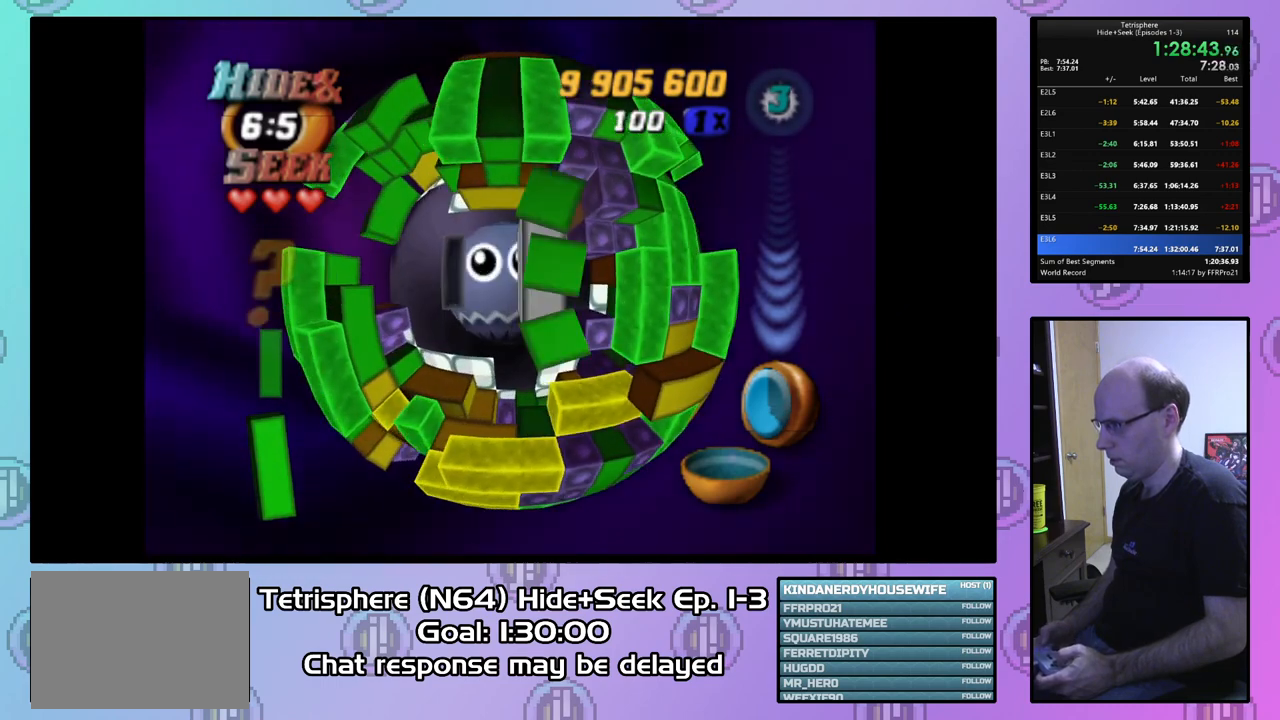
{"buttons": ["DPAD_RIGHT"], "right_stick": "center", "events": [[67, "DPAD_UP", "down"], [167, "DPAD_UP", "up"], [233, "DPAD_UP", "down"], [333, "DPAD_UP", "up"], [467, "DPAD_RIGHT", "down"]]}
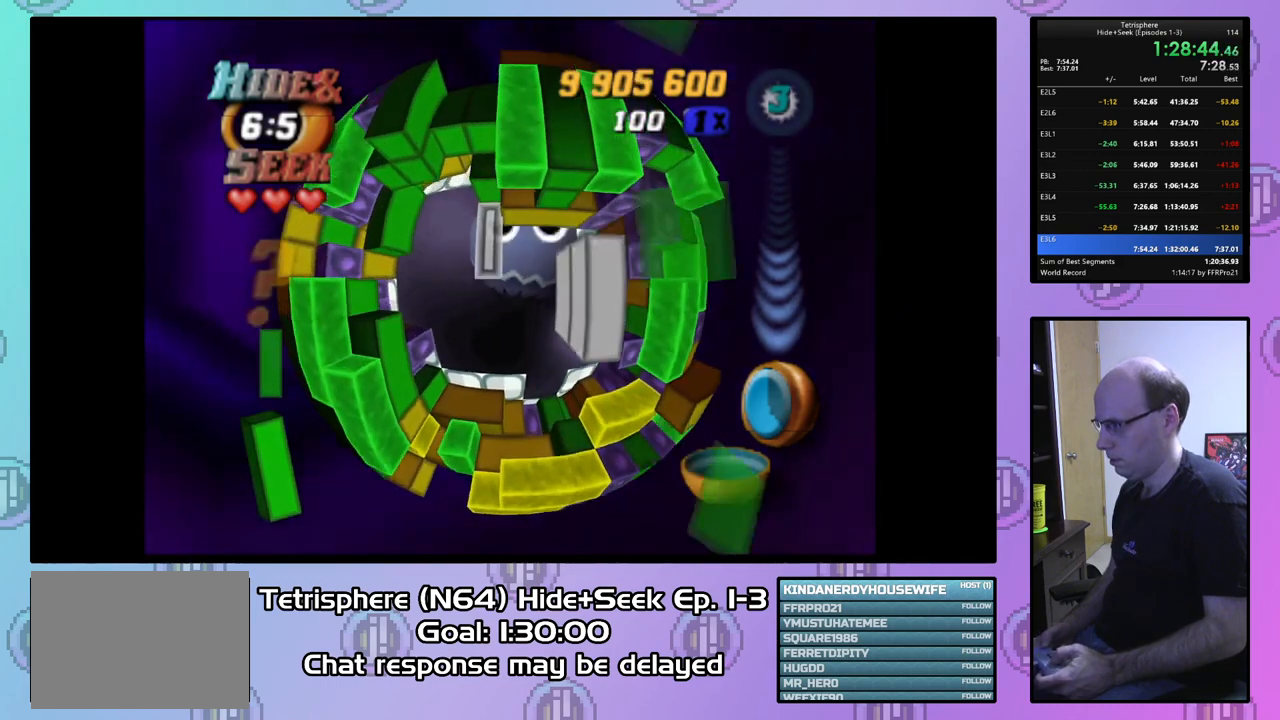
{"buttons": [], "right_stick": "center", "events": [[67, "DPAD_RIGHT", "up"], [367, "DPAD_DOWN", "down"], [433, "DPAD_DOWN", "up"]]}
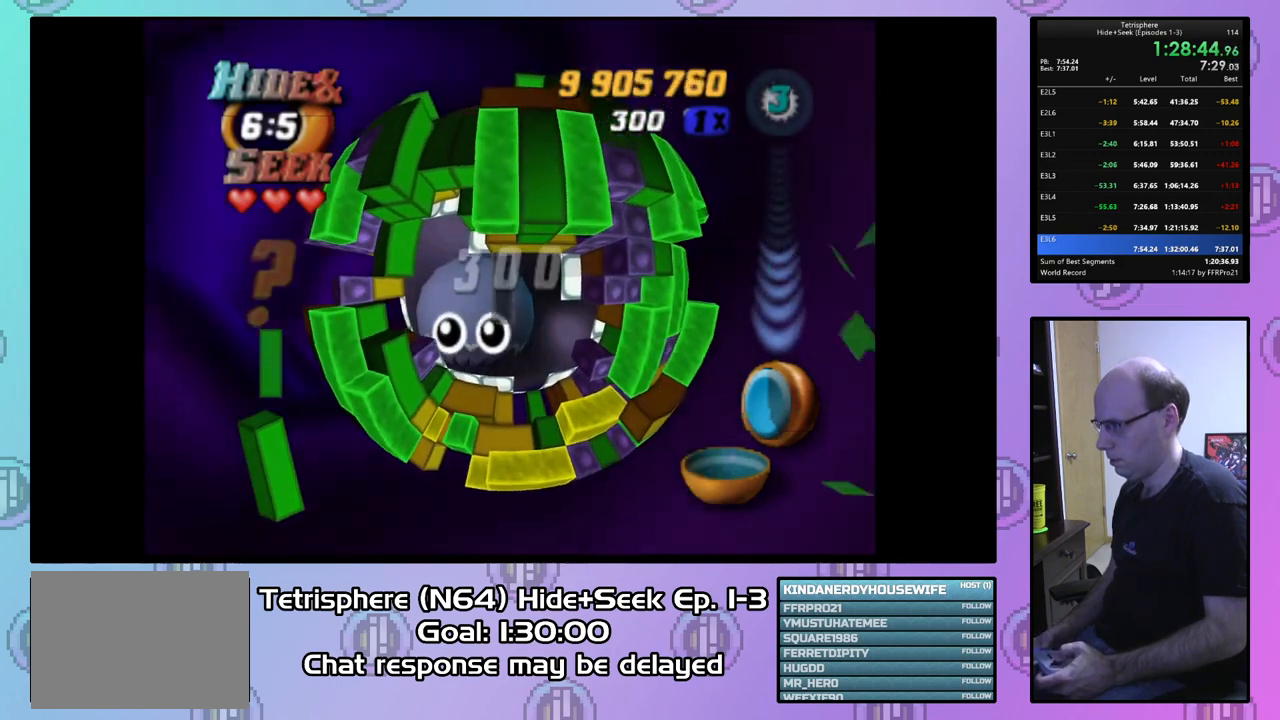
{"buttons": [], "right_stick": "center", "events": [[67, "DPAD_RIGHT", "down"], [167, "DPAD_RIGHT", "up"], [300, "DPAD_DOWN", "down"], [400, "DPAD_DOWN", "up"]]}
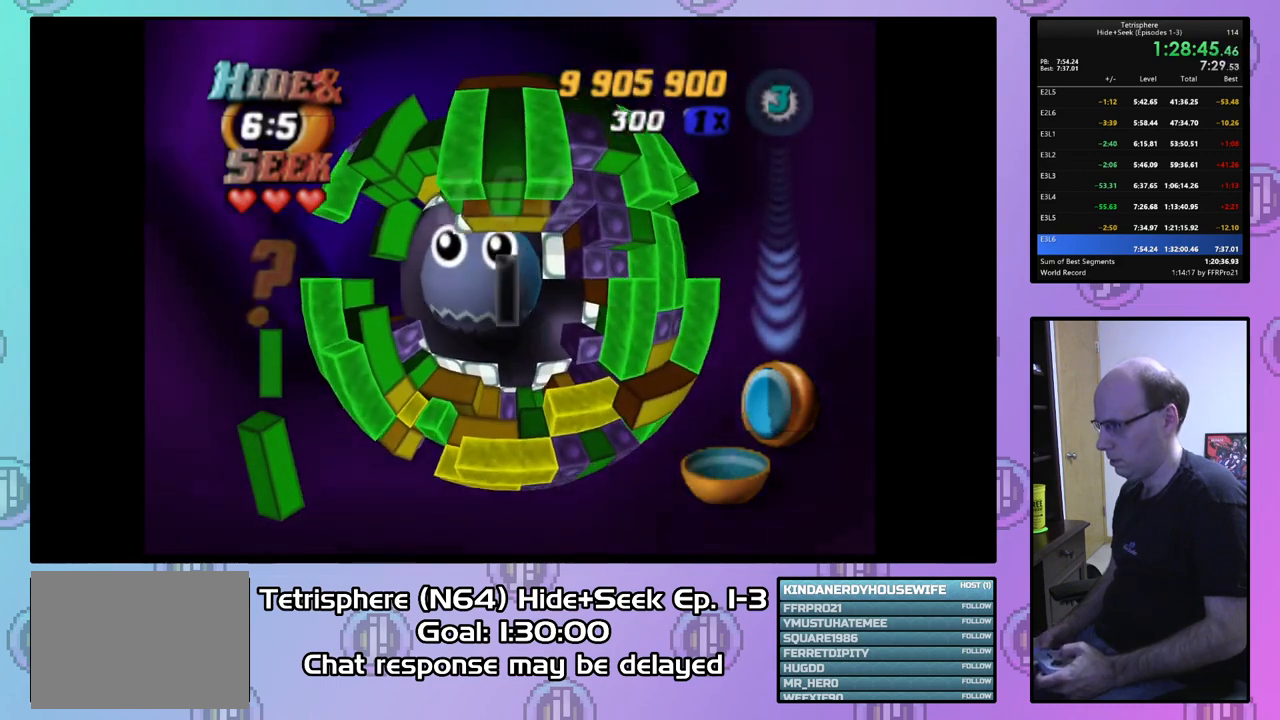
{"buttons": [], "right_stick": "center", "events": [[33, "DPAD_UP", "down"], [167, "DPAD_UP", "up"], [233, "DPAD_UP", "down"], [333, "DPAD_UP", "up"], [400, "DPAD_UP", "down"], [500, "DPAD_UP", "up"]]}
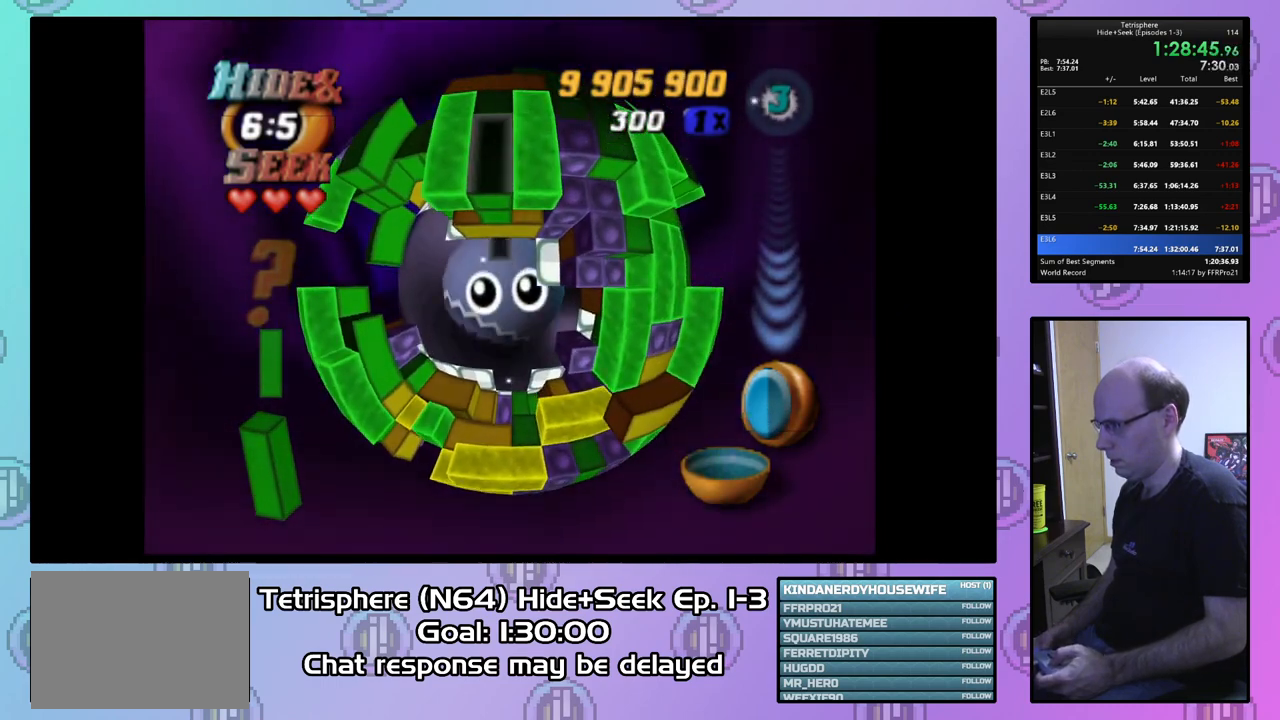
{"buttons": ["SQUARE", "DPAD_DOWN"], "right_stick": "center", "events": [[67, "DPAD_UP", "down"], [133, "DPAD_UP", "up"], [267, "SQUARE", "down"], [367, "DPAD_DOWN", "down"]]}
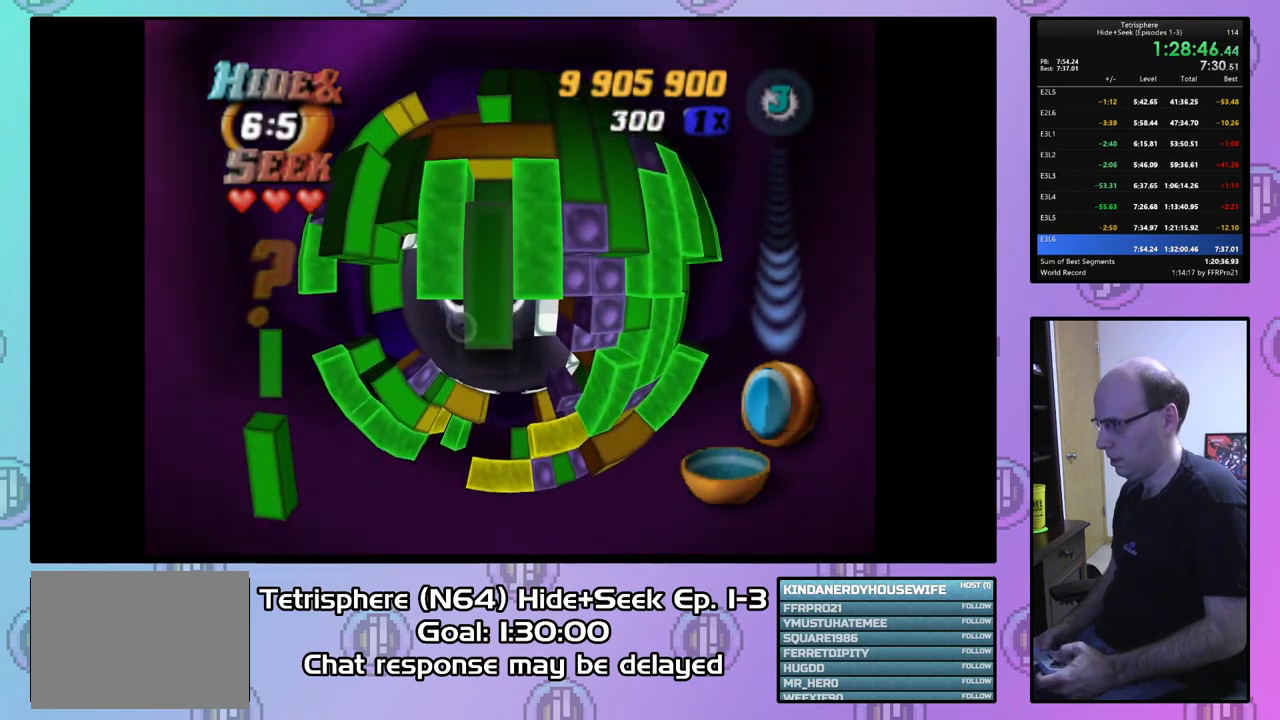
{"buttons": ["SQUARE"], "right_stick": "center", "events": [[133, "DPAD_DOWN", "up"], [200, "DPAD_DOWN", "down"], [267, "DPAD_DOWN", "up"]]}
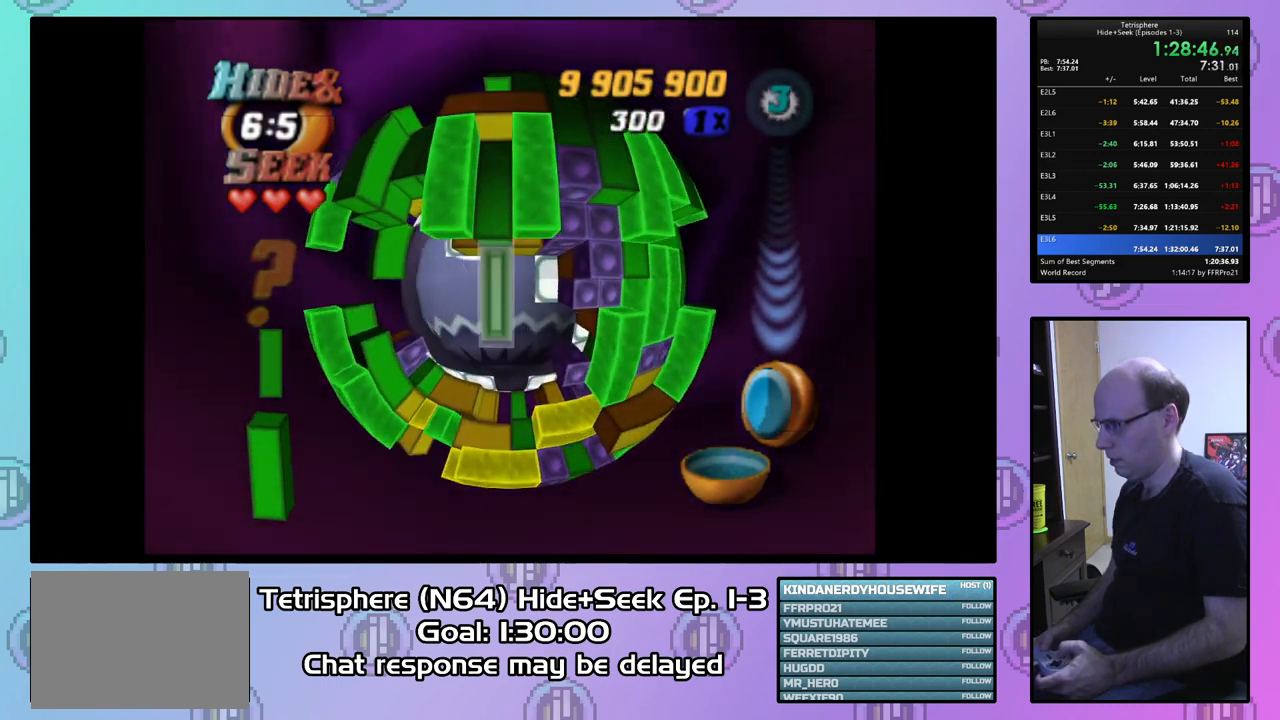
{"buttons": [], "right_stick": "center", "events": [[33, "DPAD_UP", "down"], [33, "SQUARE", "up"], [133, "DPAD_UP", "up"], [233, "DPAD_UP", "down"], [300, "DPAD_UP", "up"], [367, "DPAD_UP", "down"], [467, "DPAD_UP", "up"]]}
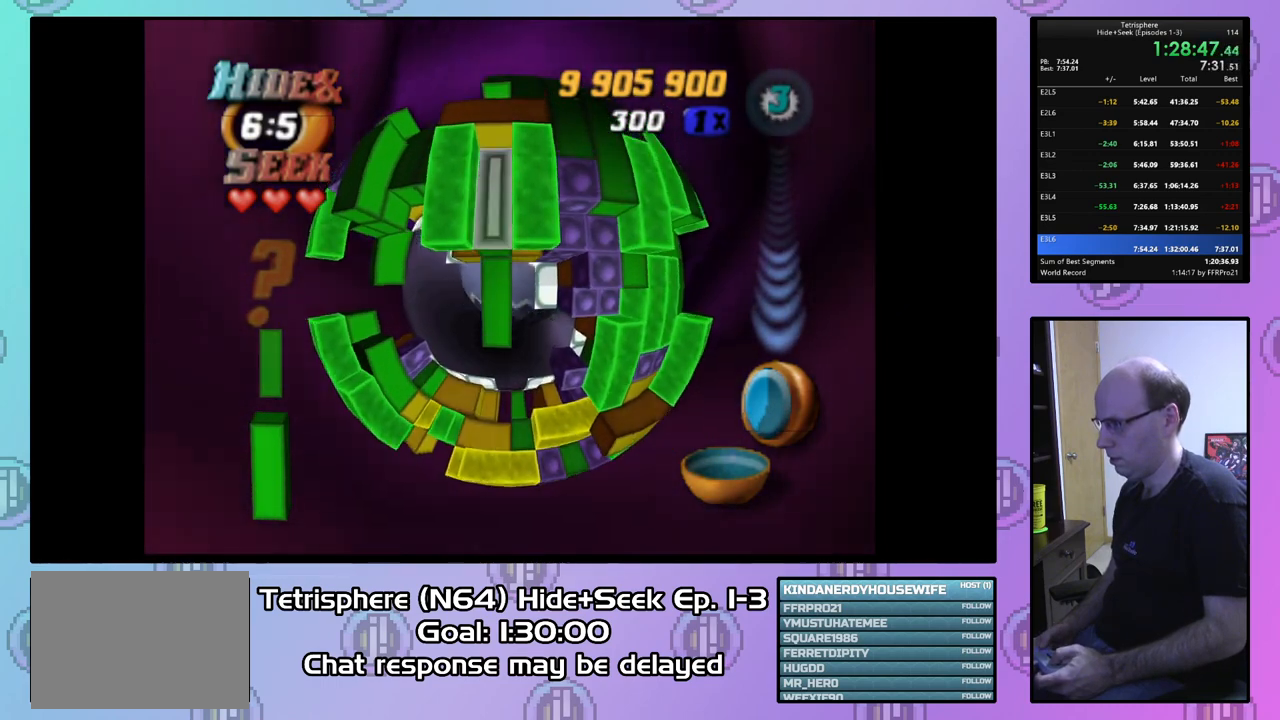
{"buttons": ["SQUARE", "DPAD_DOWN"], "right_stick": "center", "events": [[67, "DPAD_LEFT", "down"], [133, "DPAD_LEFT", "up"], [133, "SQUARE", "down"], [267, "DPAD_RIGHT", "down"], [367, "DPAD_RIGHT", "up"], [433, "DPAD_DOWN", "down"]]}
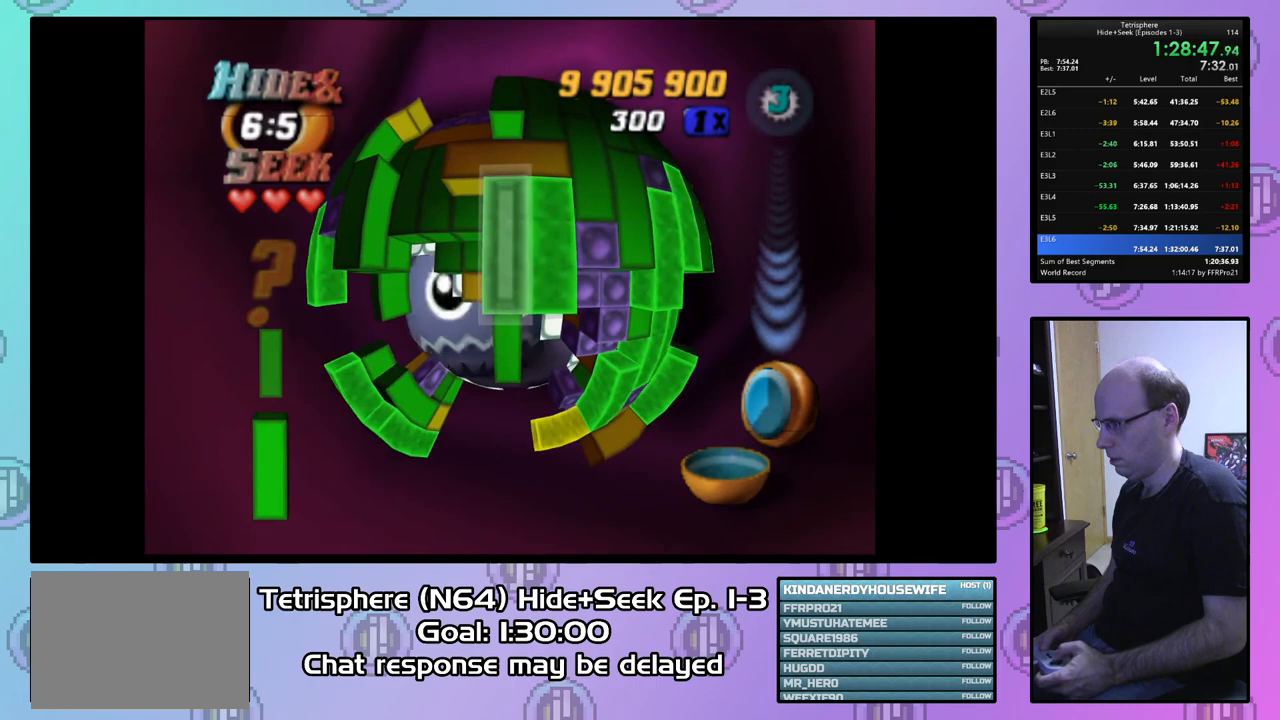
{"buttons": ["DPAD_UP"], "right_stick": "center", "events": [[33, "DPAD_DOWN", "up"], [100, "DPAD_DOWN", "down"], [200, "DPAD_DOWN", "up"], [233, "DPAD_DOWN", "down"], [333, "DPAD_DOWN", "up"], [400, "SQUARE", "up"], [500, "DPAD_UP", "down"]]}
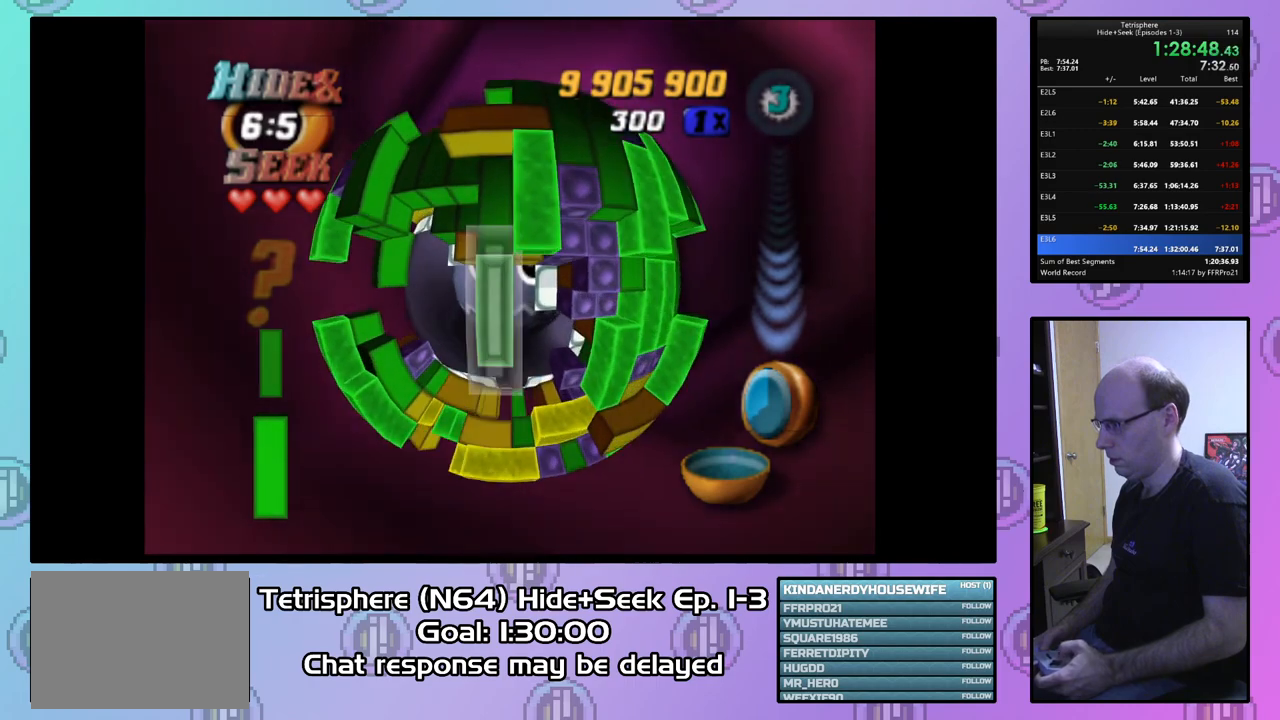
{"buttons": ["CIRCLE"], "right_stick": "center", "events": [[67, "DPAD_UP", "up"], [167, "DPAD_UP", "down"], [233, "DPAD_UP", "up"], [300, "DPAD_UP", "down"], [433, "DPAD_UP", "up"], [467, "CIRCLE", "down"]]}
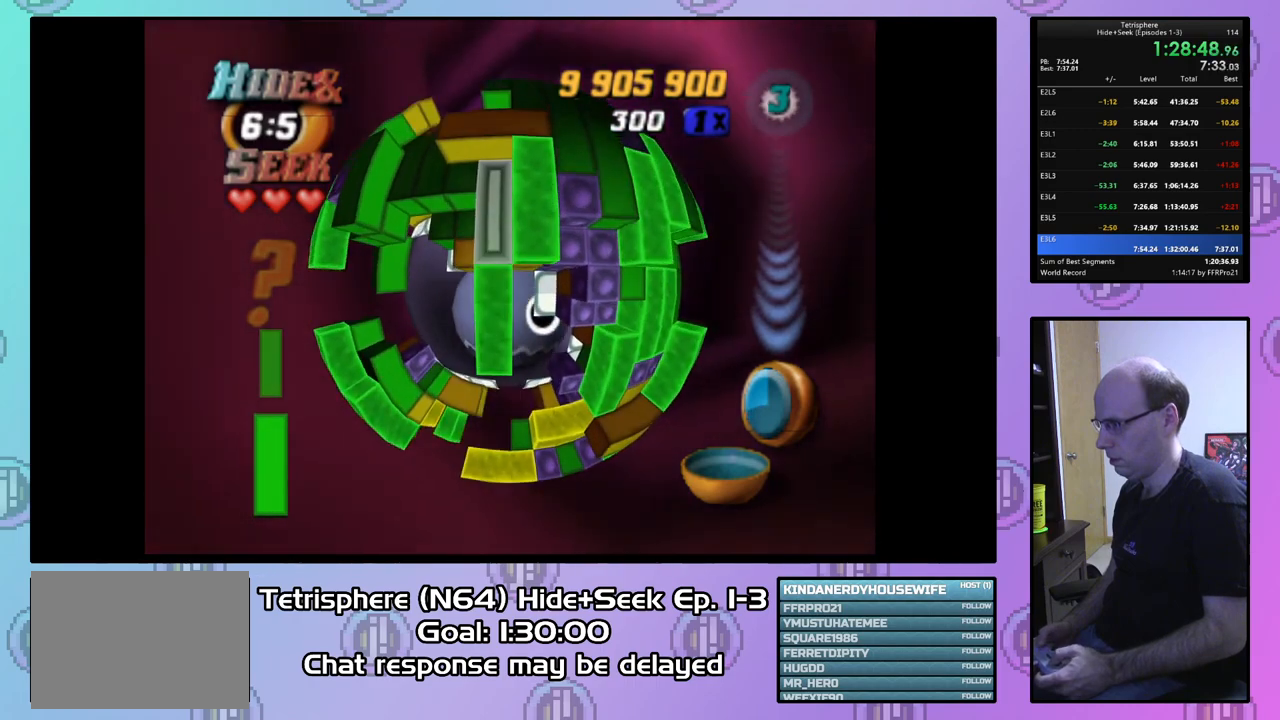
{"buttons": ["DPAD_UP"], "right_stick": "center", "events": [[100, "CIRCLE", "up"], [200, "DPAD_LEFT", "down"], [267, "DPAD_LEFT", "up"], [433, "DPAD_UP", "down"]]}
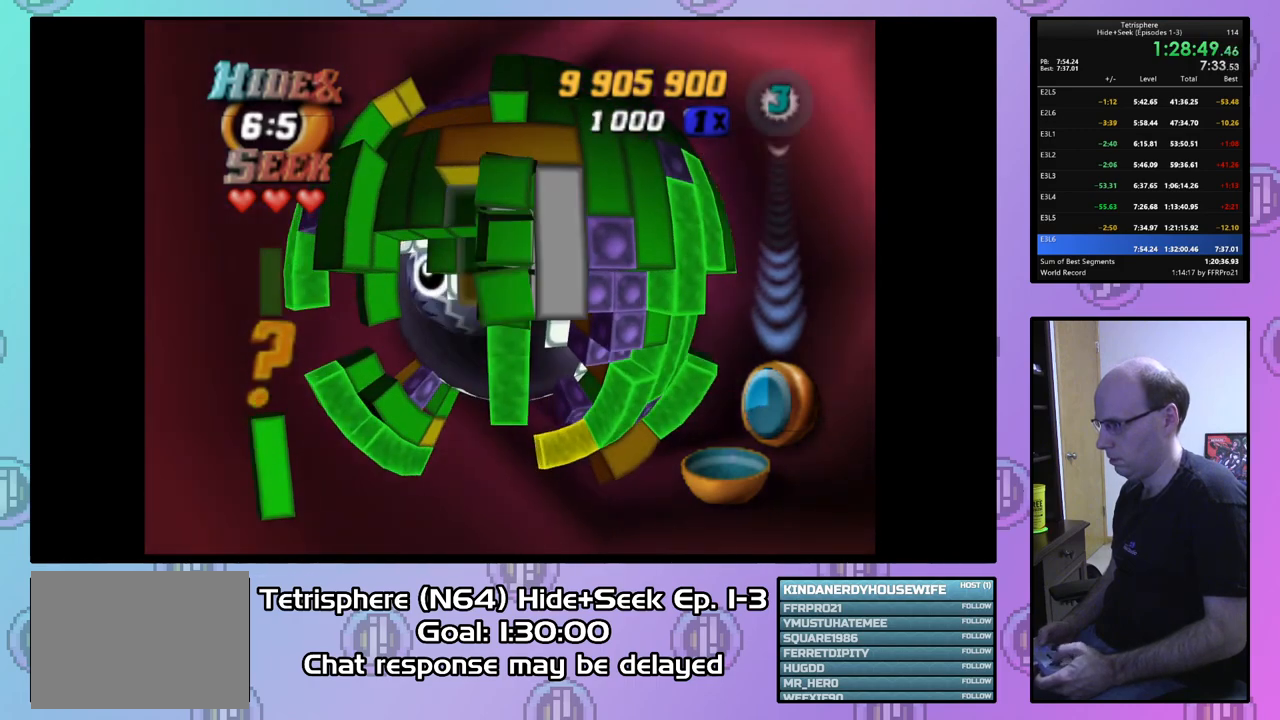
{"buttons": ["CIRCLE"], "right_stick": "center", "events": [[33, "DPAD_UP", "up"], [67, "DPAD_UP", "down"], [167, "DPAD_UP", "up"], [267, "DPAD_LEFT", "down"], [367, "DPAD_LEFT", "up"], [500, "CIRCLE", "down"]]}
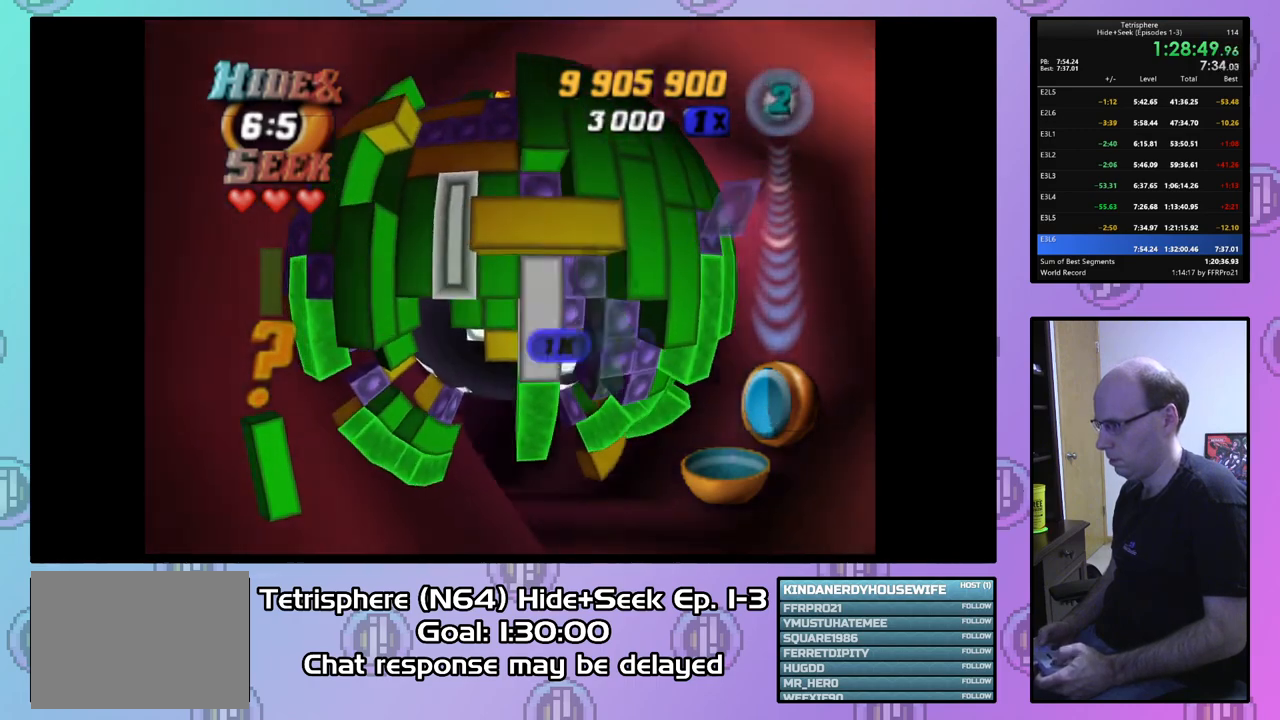
{"buttons": [], "right_stick": "center", "events": [[100, "CIRCLE", "up"], [200, "DPAD_DOWN", "down"], [300, "DPAD_DOWN", "up"], [367, "DPAD_DOWN", "down"], [467, "DPAD_DOWN", "up"]]}
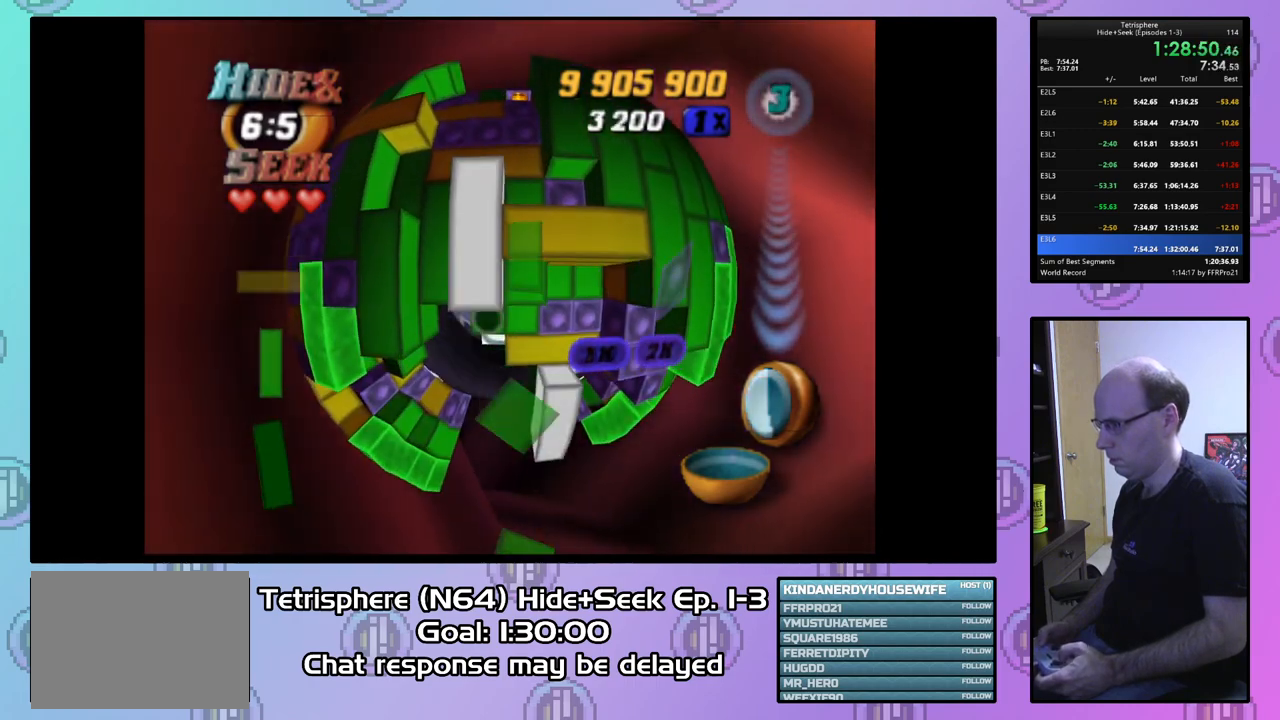
{"buttons": ["SQUARE"], "right_stick": "center", "events": [[67, "DPAD_RIGHT", "down"], [167, "DPAD_RIGHT", "up"], [233, "DPAD_RIGHT", "down"], [333, "DPAD_RIGHT", "up"], [433, "DPAD_DOWN", "down"], [433, "SQUARE", "down"], [500, "DPAD_DOWN", "up"]]}
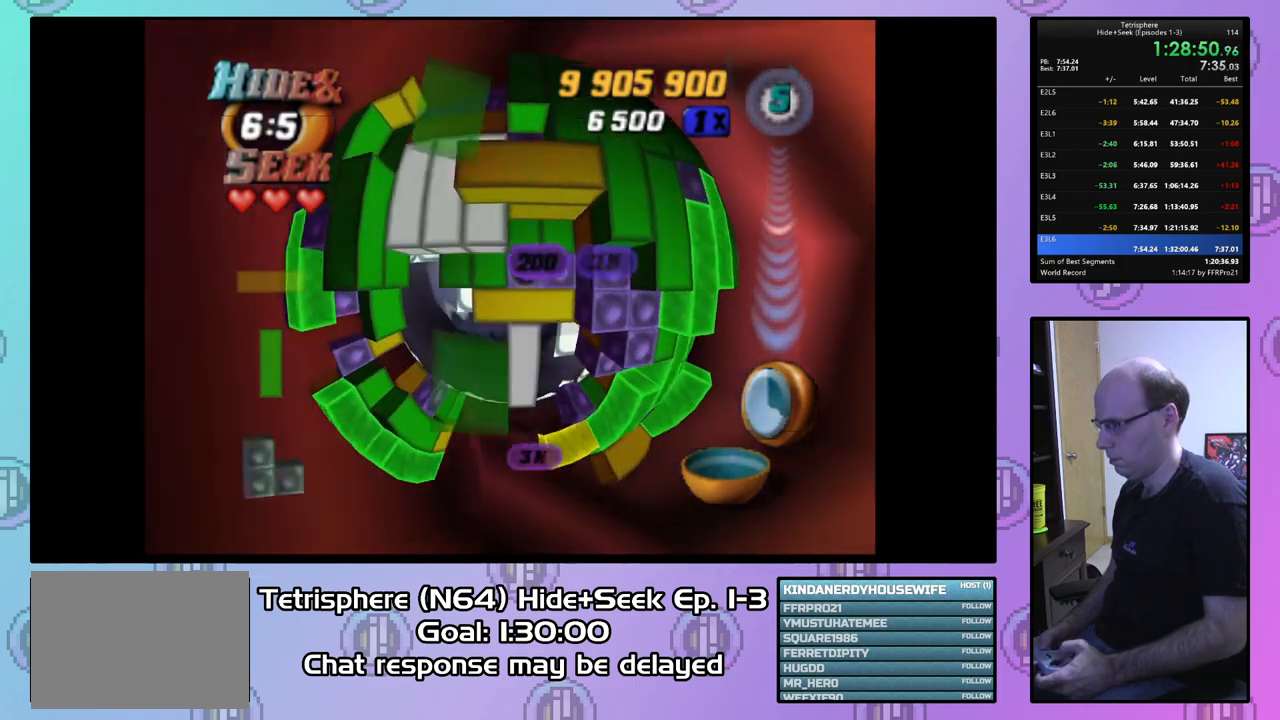
{"buttons": ["SQUARE", "DPAD_DOWN", "DPAD_RIGHT"], "right_stick": "center", "events": [[367, "DPAD_DOWN", "down"], [433, "DPAD_RIGHT", "down"]]}
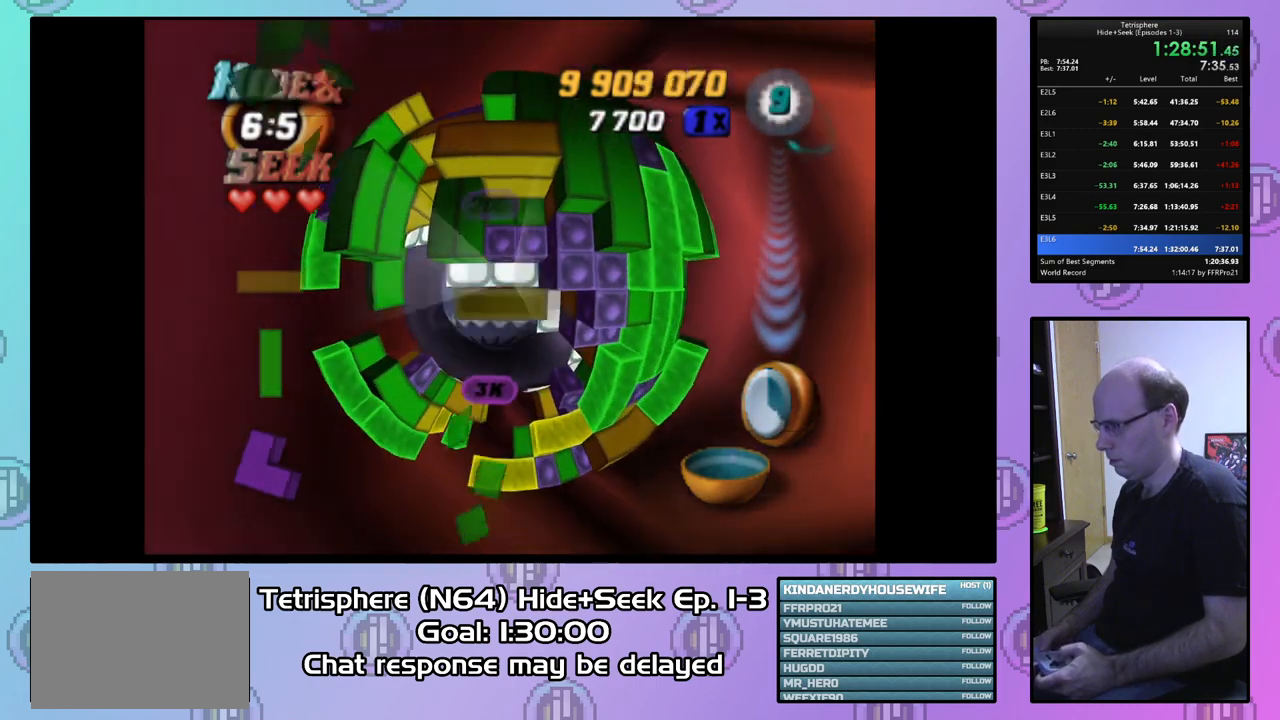
{"buttons": ["SQUARE", "DPAD_UP"], "right_stick": "center", "events": [[233, "DPAD_DOWN", "up"], [433, "DPAD_RIGHT", "up"], [433, "DPAD_UP", "down"]]}
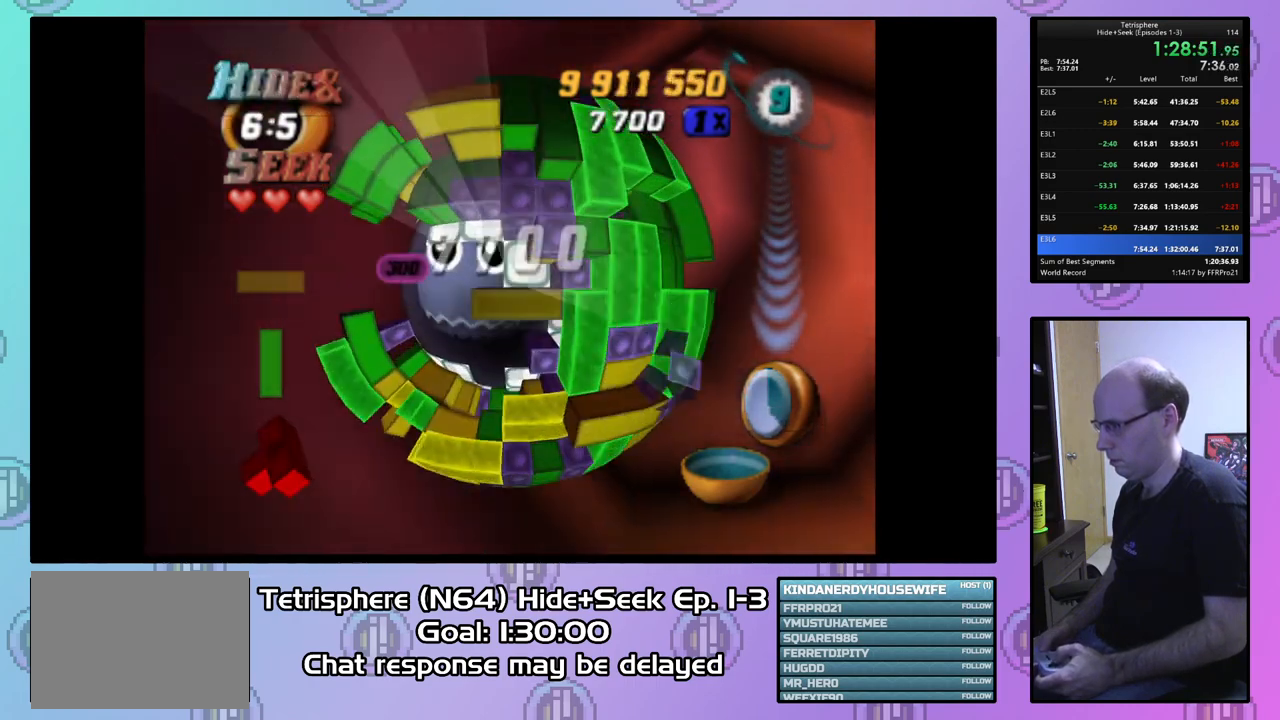
{"buttons": ["SQUARE", "DPAD_UP"], "right_stick": "center", "events": []}
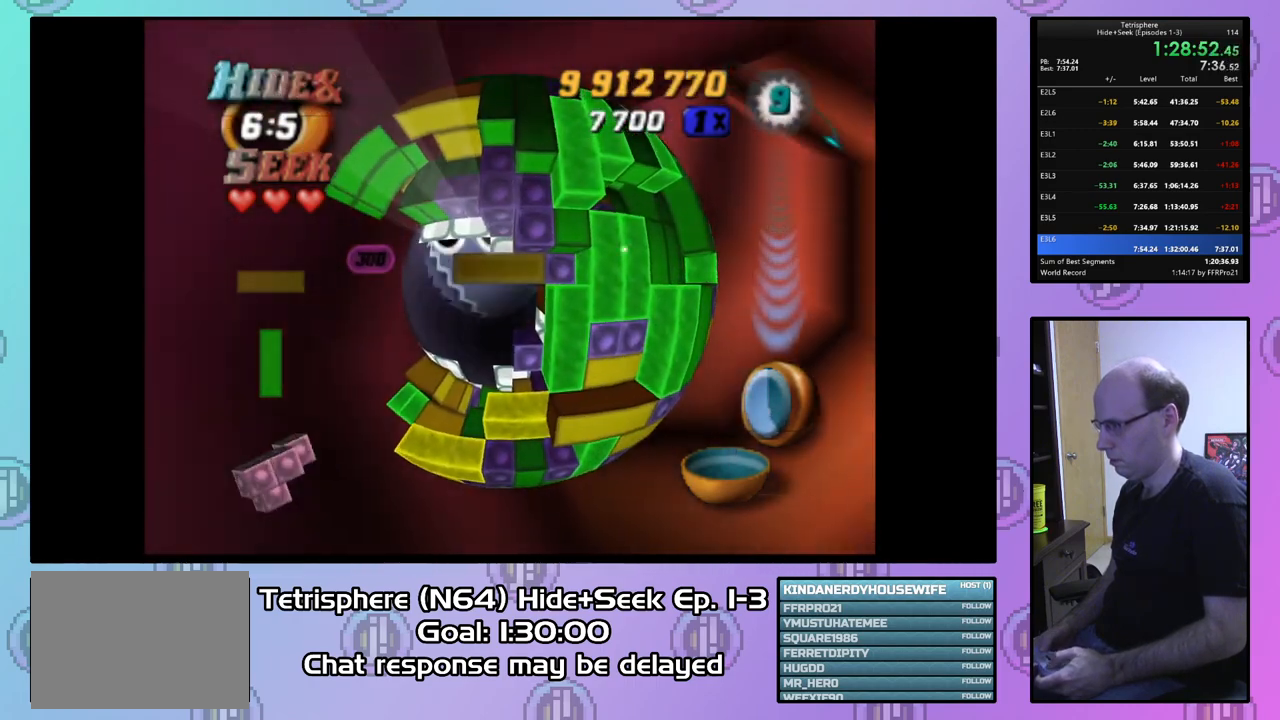
{"buttons": ["SQUARE", "DPAD_UP"], "right_stick": "center", "events": [[133, "DPAD_UP", "up"], [200, "DPAD_LEFT", "down"], [300, "DPAD_UP", "down"], [333, "DPAD_LEFT", "up"]]}